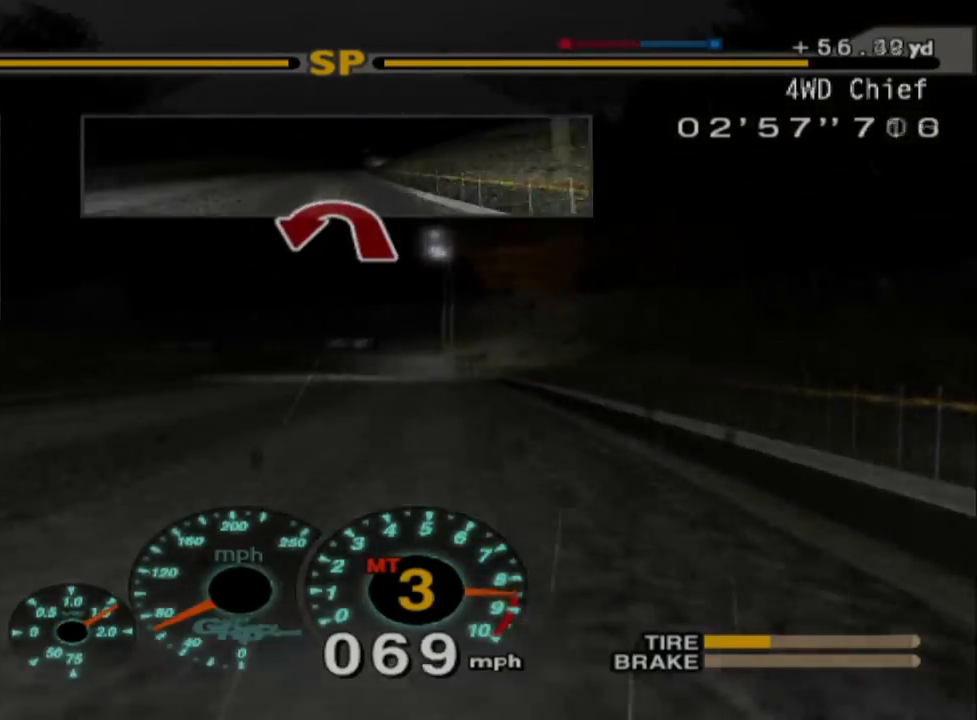
Gameplay with a controller (Xbox layout); each line is a JSON object with the inputs held at the frame after it. "events" lists button and stick changes between this image and that frame as [ms after this image, input, new state], when the widget could be followed in between. Not read: right_stick.
{"buttons": ["L2"], "left_stick": "left", "events": [[17, "R2", "up"], [200, "left_stick", "left"], [433, "L2", "down"]]}
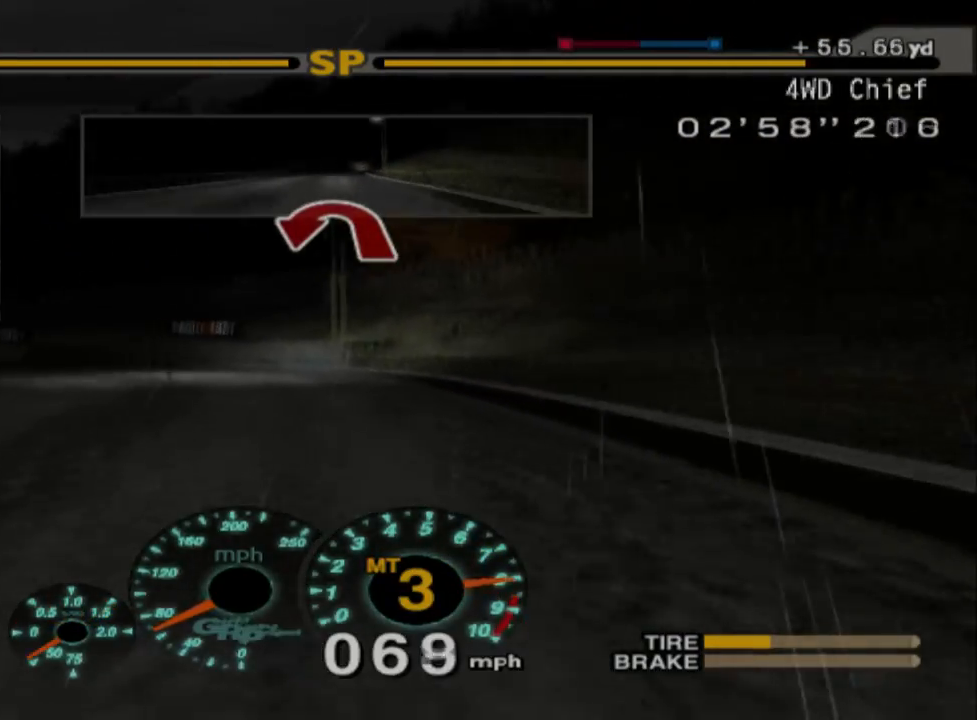
{"buttons": [], "left_stick": "left", "events": [[67, "left_stick", "center"], [333, "left_stick", "left"], [350, "L2", "up"]]}
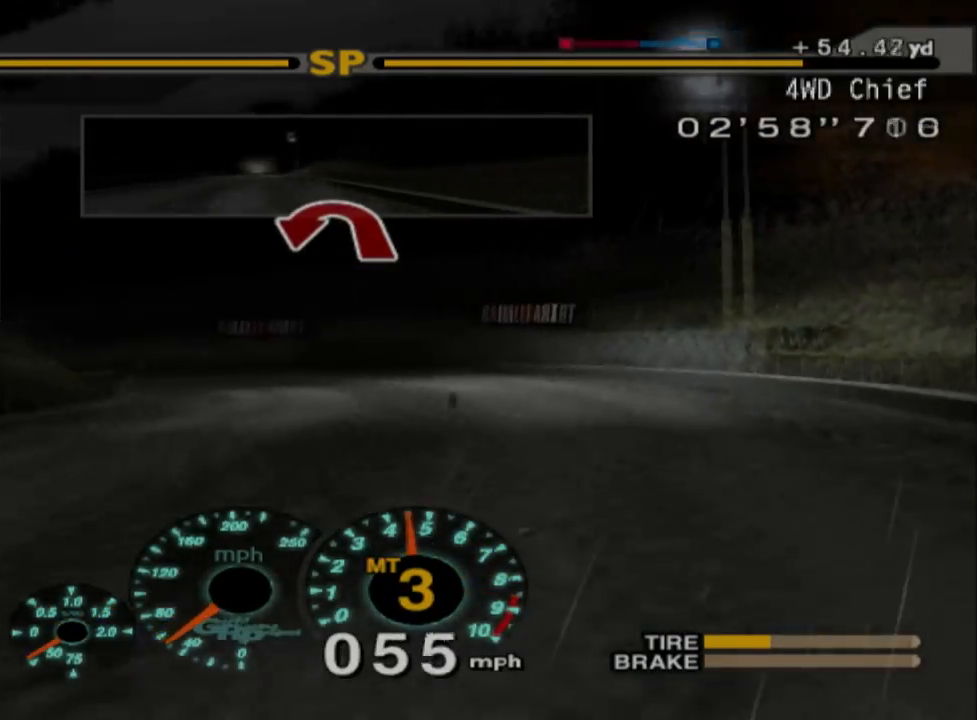
{"buttons": ["R2"], "left_stick": "center", "events": [[433, "left_stick", "center"], [450, "R2", "down"]]}
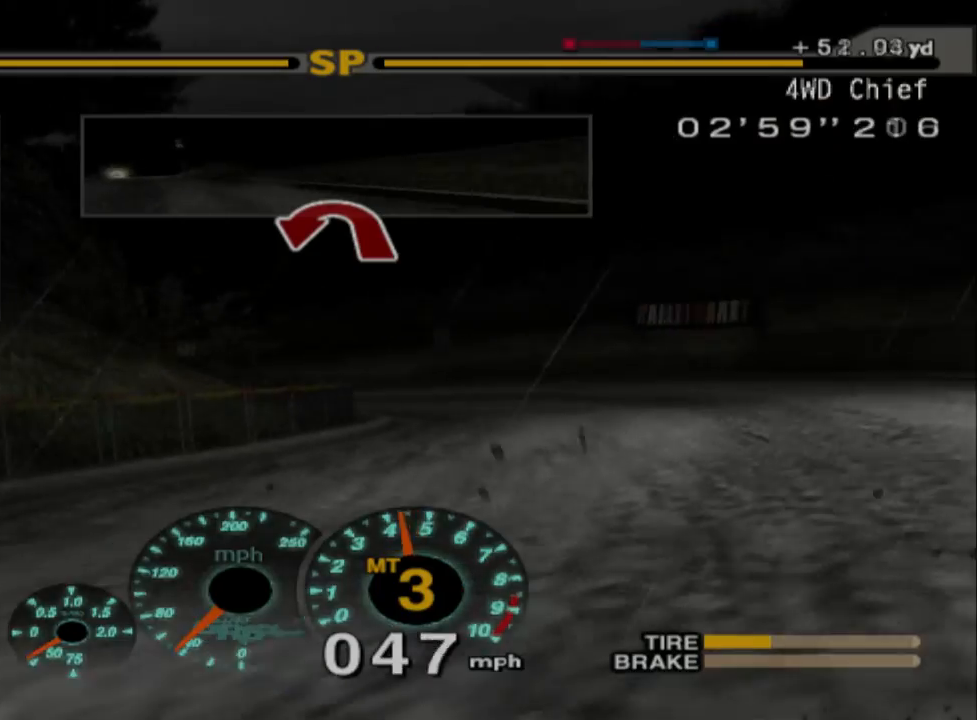
{"buttons": ["L1"], "left_stick": "left", "events": [[133, "left_stick", "left"], [167, "R2", "up"], [383, "L1", "down"]]}
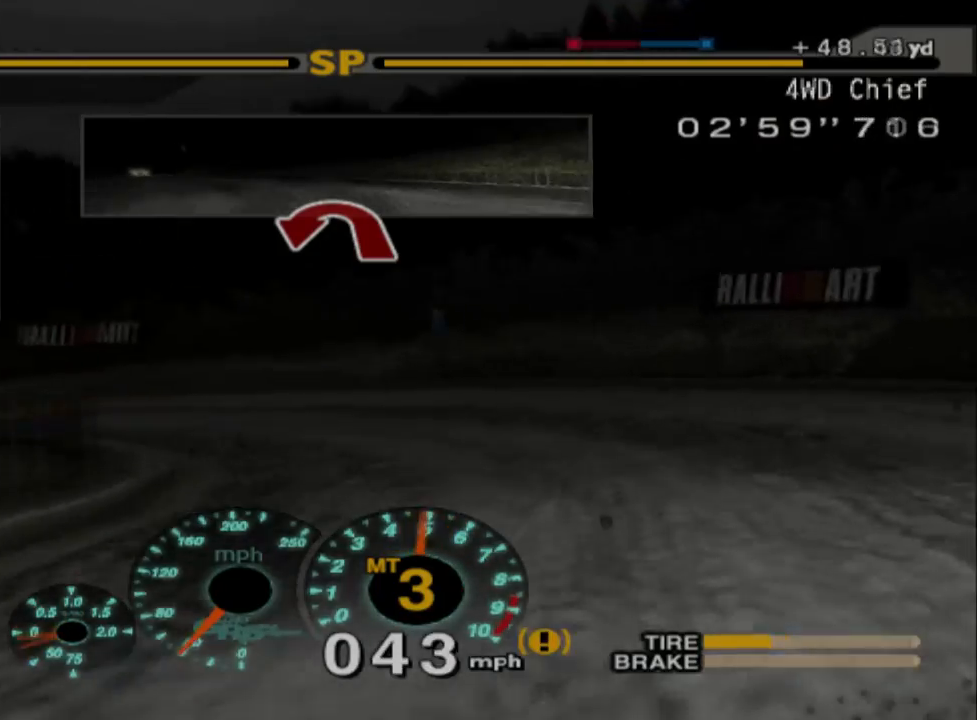
{"buttons": ["R2"], "left_stick": "left", "events": [[333, "L1", "up"], [367, "R2", "down"]]}
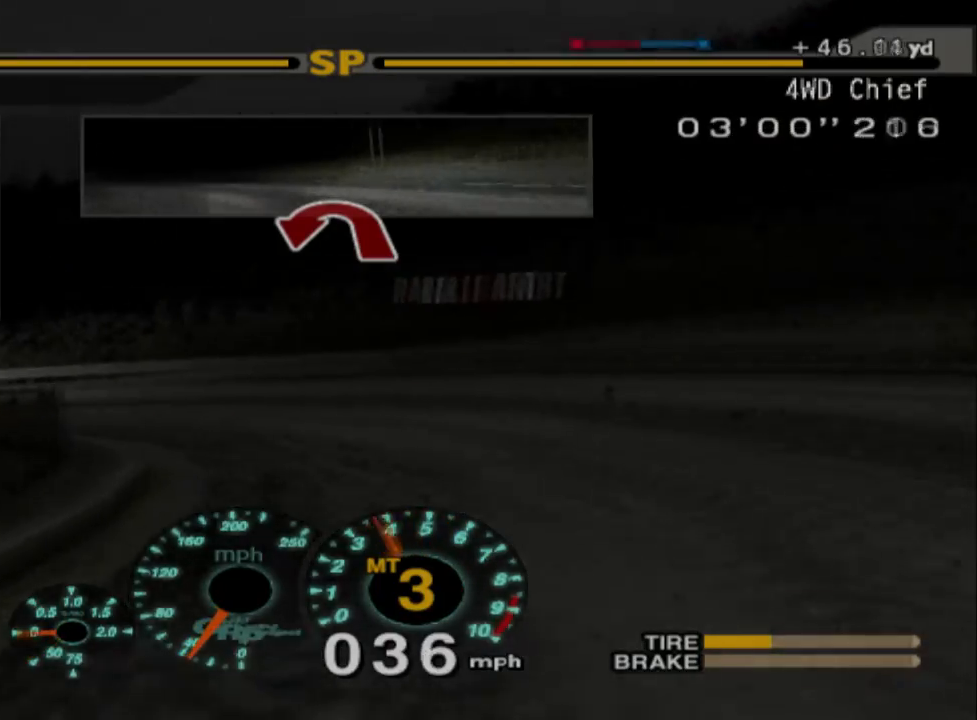
{"buttons": ["L1"], "left_stick": "left", "events": [[33, "left_stick", "center"], [200, "left_stick", "left"], [267, "R2", "up"], [367, "L1", "down"]]}
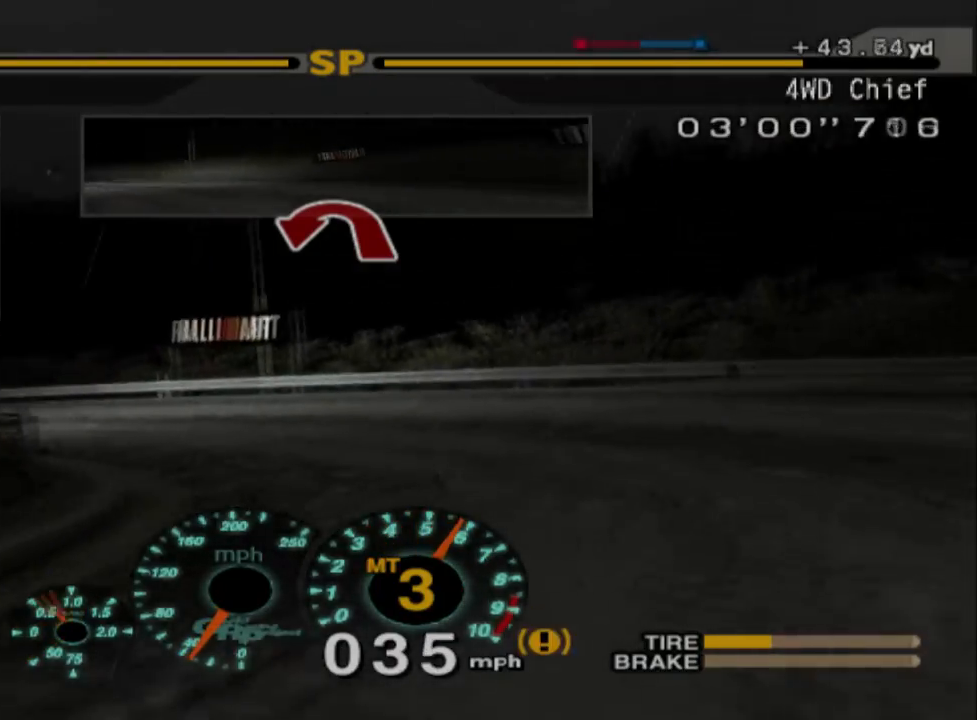
{"buttons": ["R2"], "left_stick": "center", "events": [[183, "L1", "up"], [283, "R2", "down"], [483, "left_stick", "center"]]}
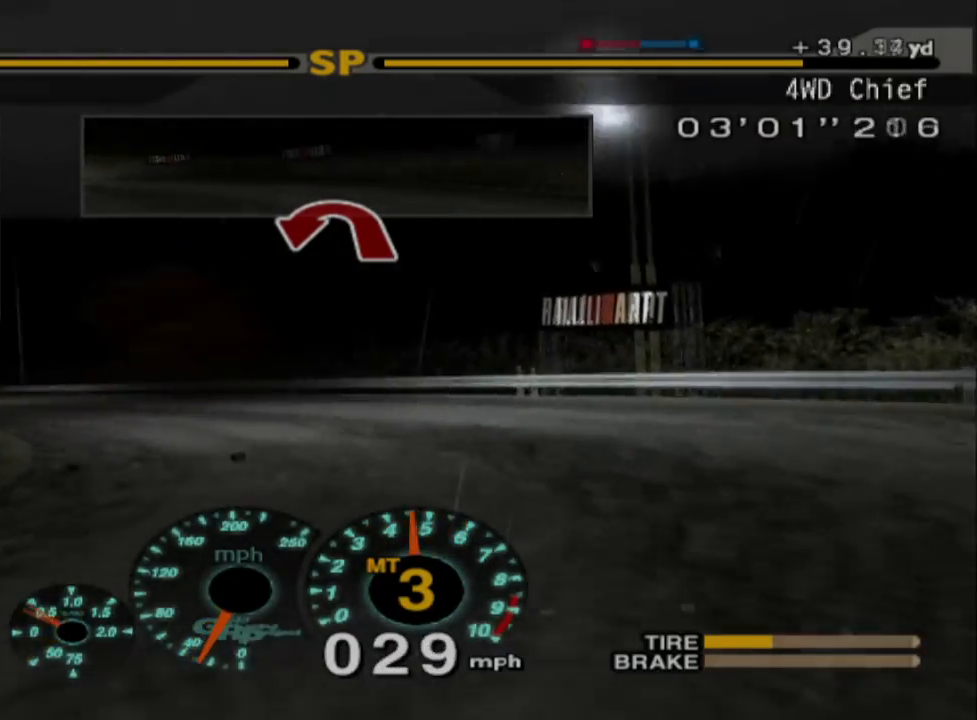
{"buttons": ["R2"], "left_stick": "center", "events": [[117, "R2", "up"], [233, "R2", "down"]]}
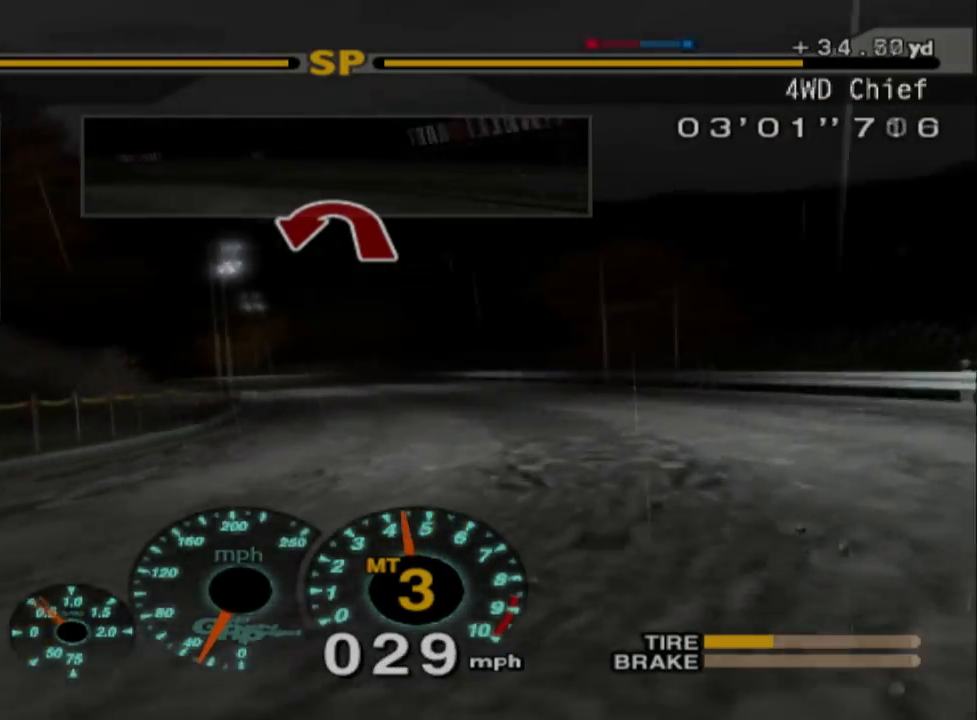
{"buttons": ["R2"], "left_stick": "right", "events": [[33, "left_stick", "right"]]}
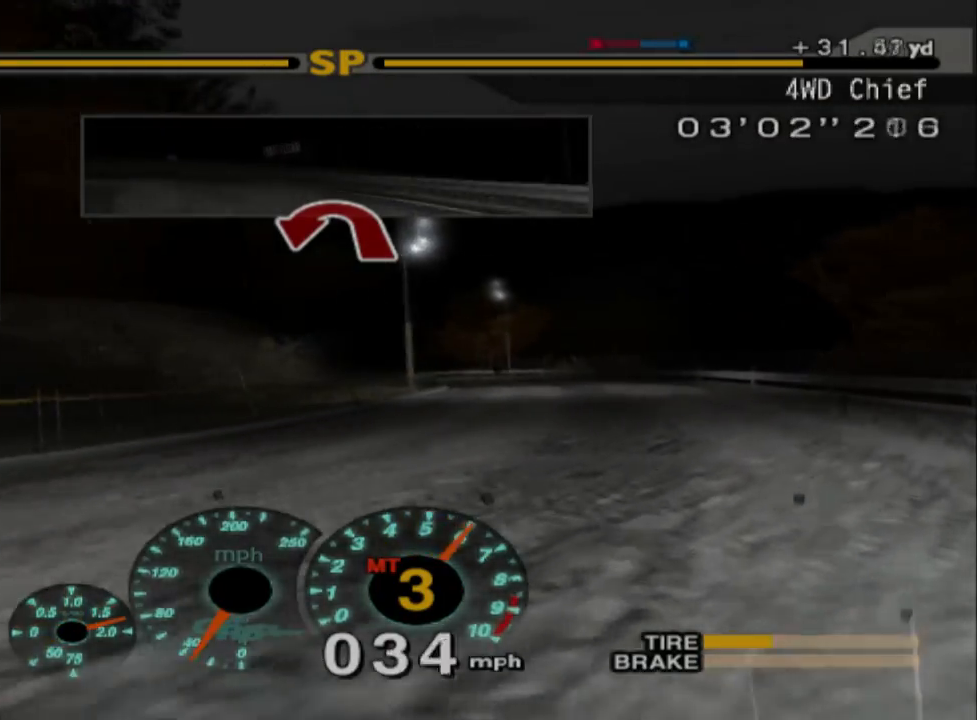
{"buttons": ["R2"], "left_stick": "right", "events": [[50, "left_stick", "center"], [250, "left_stick", "right"]]}
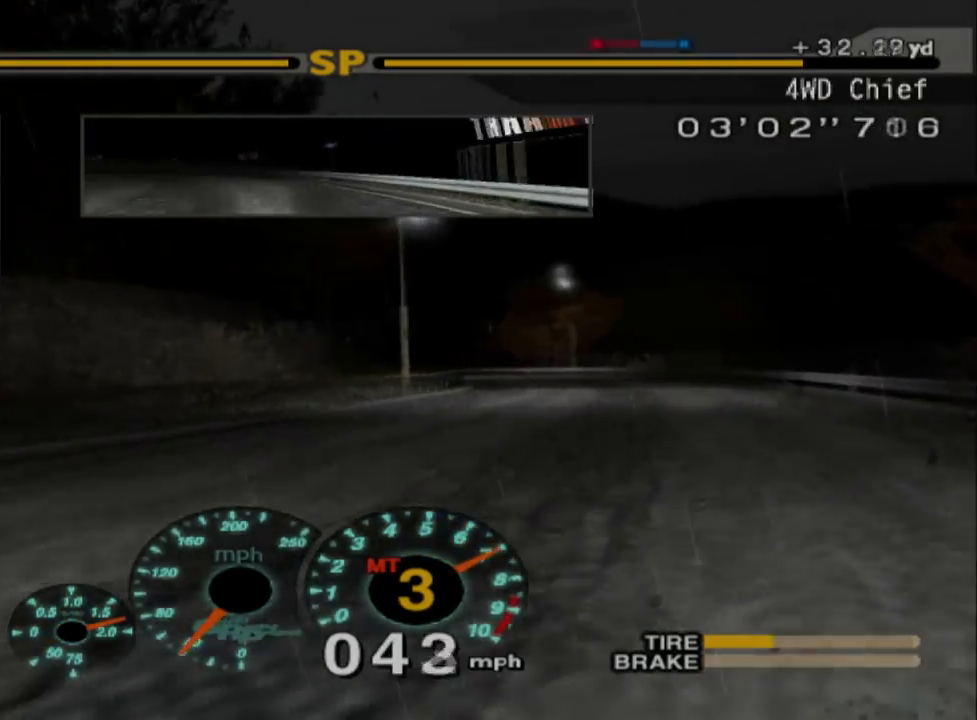
{"buttons": ["R2"], "left_stick": "left", "events": [[267, "left_stick", "center"], [467, "left_stick", "left"]]}
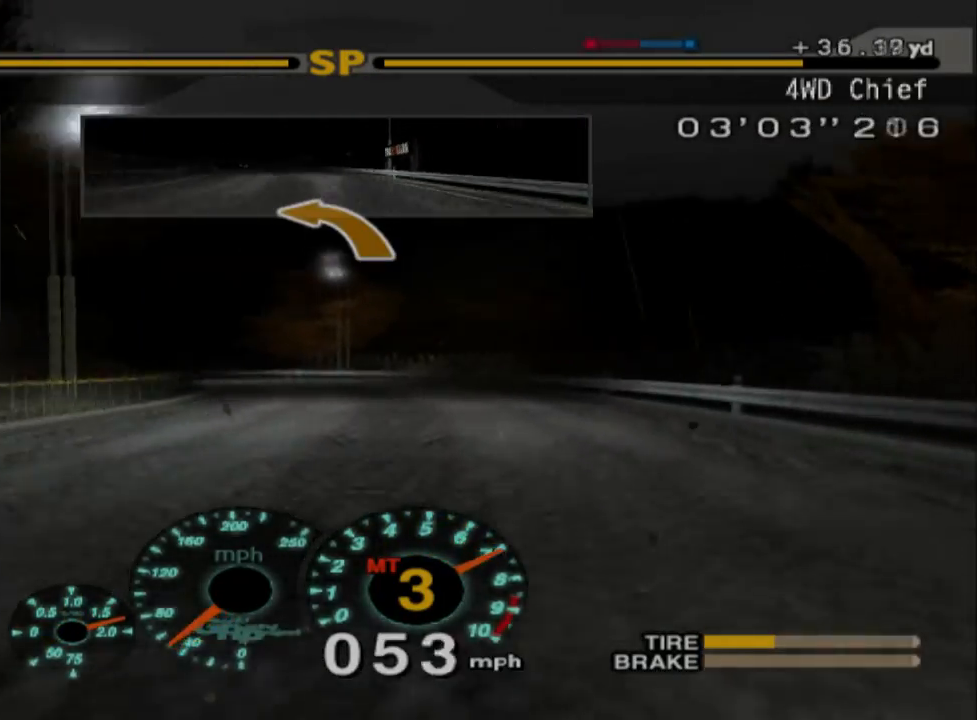
{"buttons": ["A", "R2"], "left_stick": "left", "events": [[267, "left_stick", "center"], [483, "A", "down"], [483, "left_stick", "left"]]}
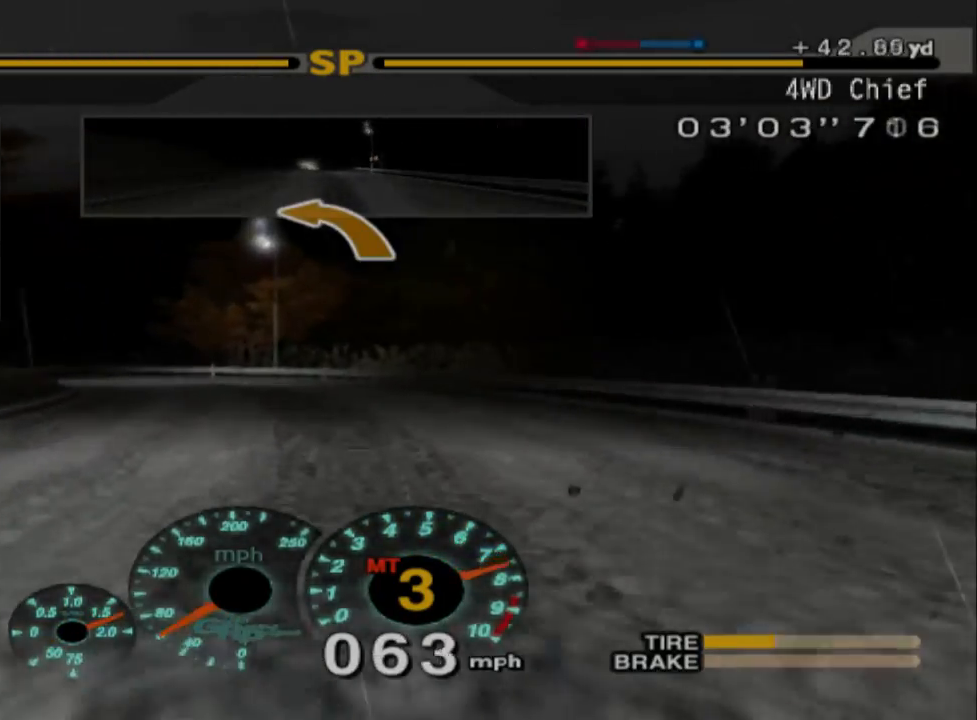
{"buttons": ["R2"], "left_stick": "left", "events": [[17, "A", "up"]]}
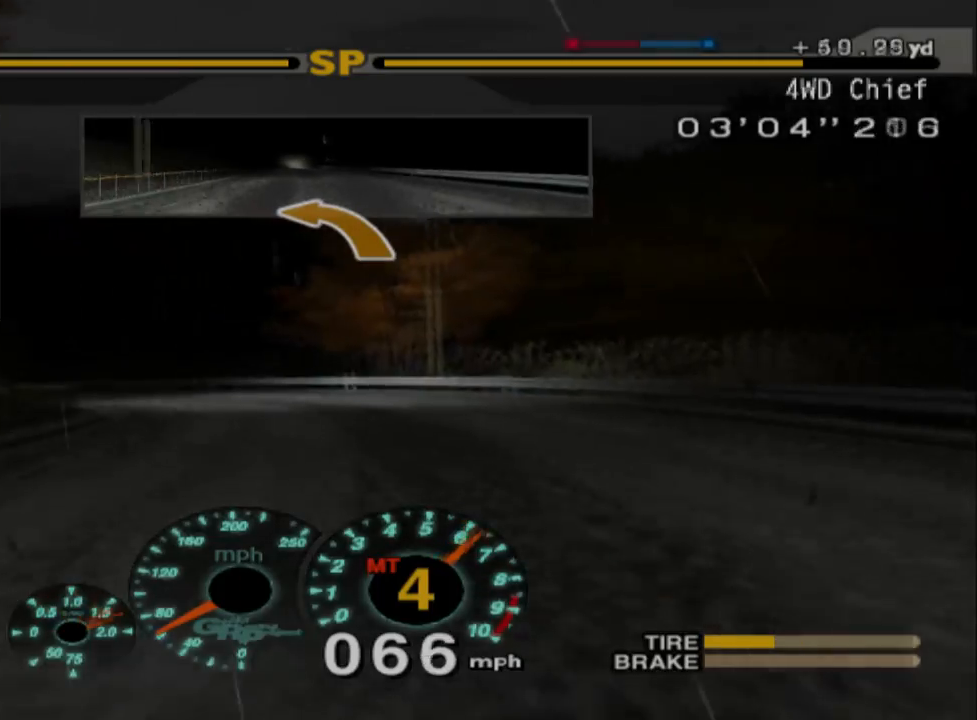
{"buttons": ["L2"], "left_stick": "left", "events": [[183, "R2", "up"], [367, "L2", "down"]]}
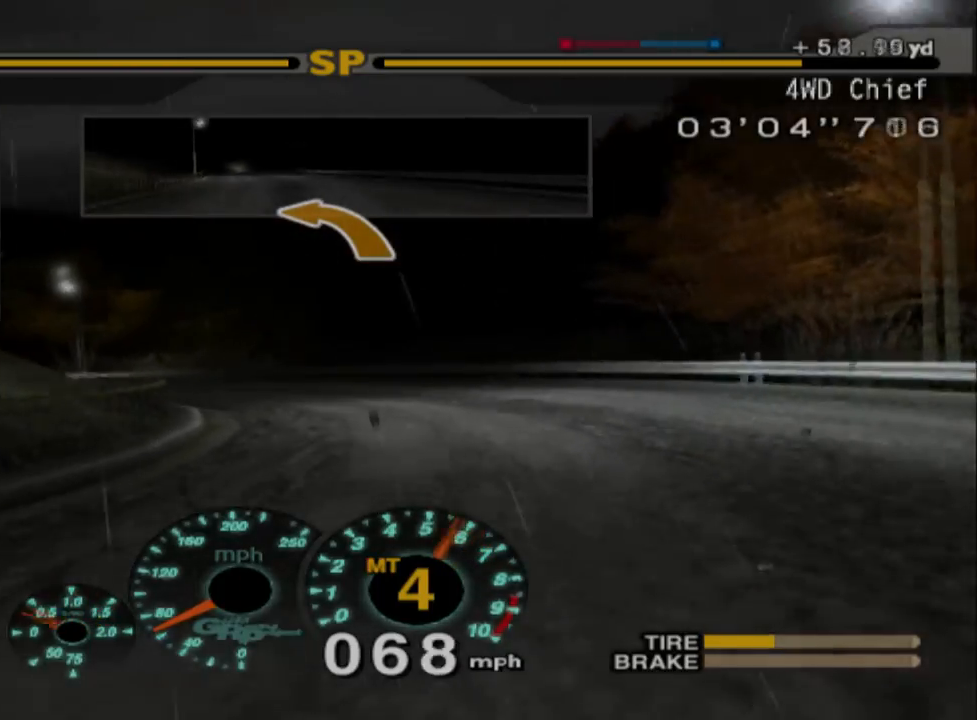
{"buttons": ["L2"], "left_stick": "left", "events": [[100, "L2", "up"], [450, "L2", "down"]]}
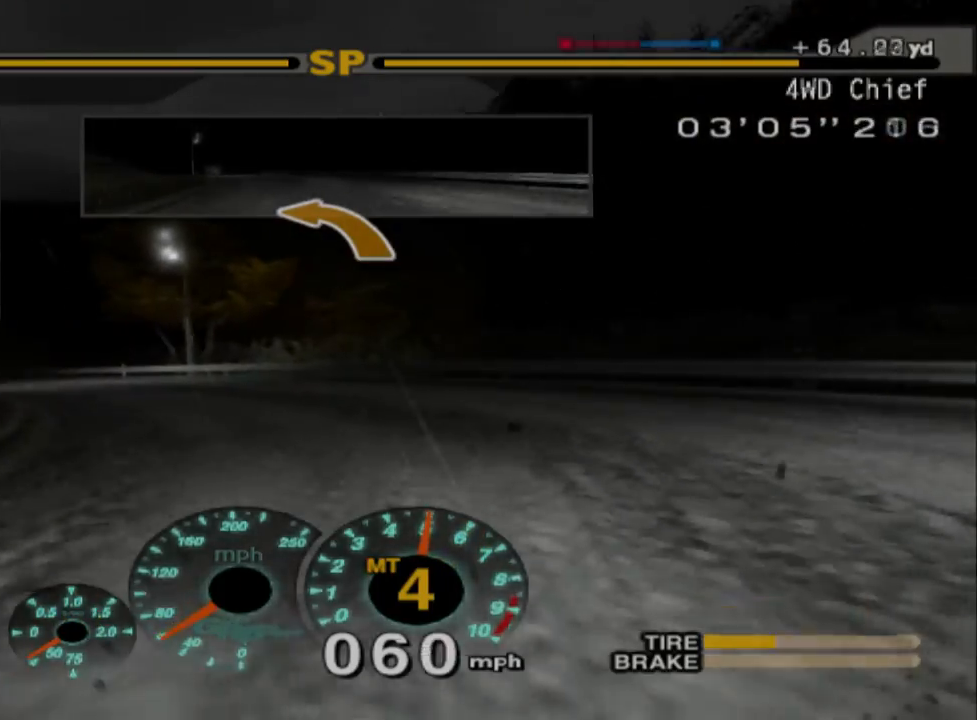
{"buttons": ["R2"], "left_stick": "left", "events": [[217, "X", "down"], [317, "L2", "up"], [317, "X", "up"], [483, "R2", "down"]]}
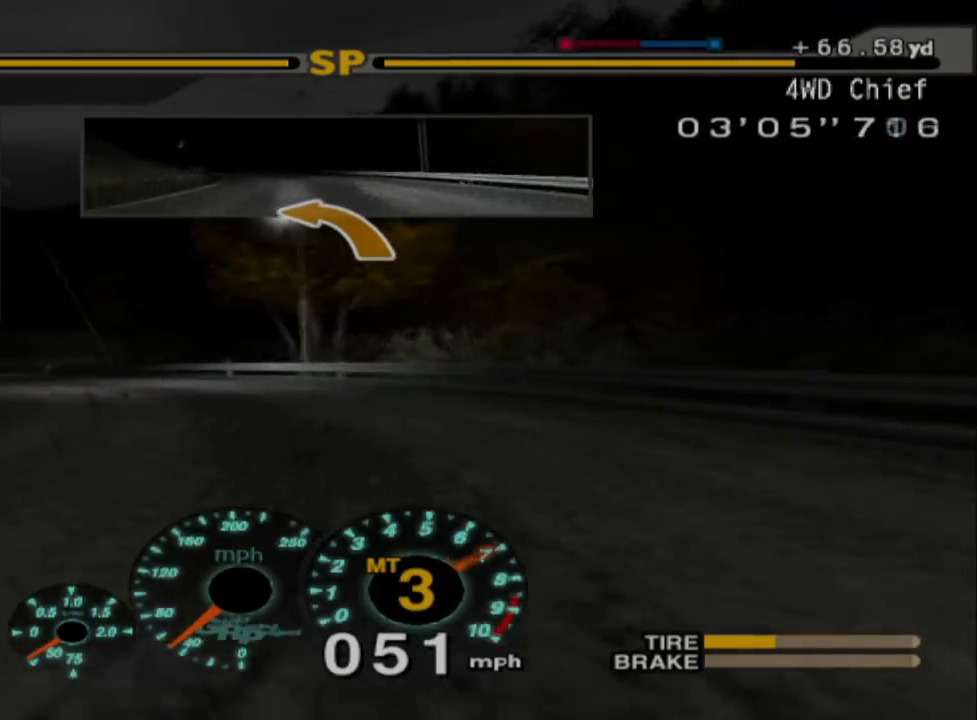
{"buttons": ["R2"], "left_stick": "up-left", "events": [[467, "left_stick", "up-left"]]}
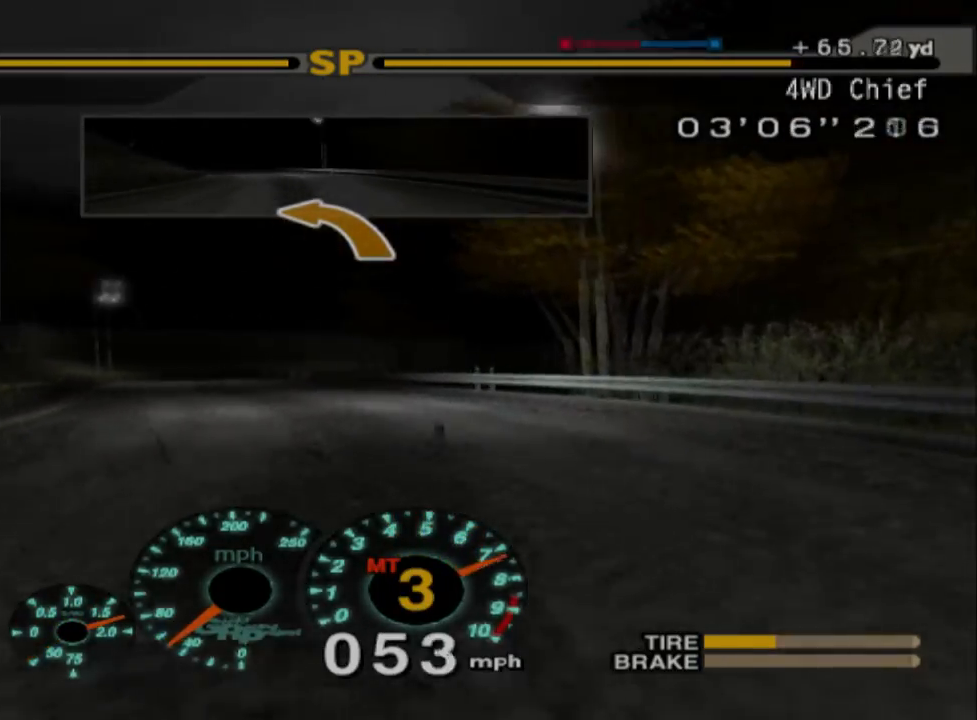
{"buttons": ["R2"], "left_stick": "center", "events": [[83, "left_stick", "center"], [250, "left_stick", "right"], [500, "left_stick", "center"]]}
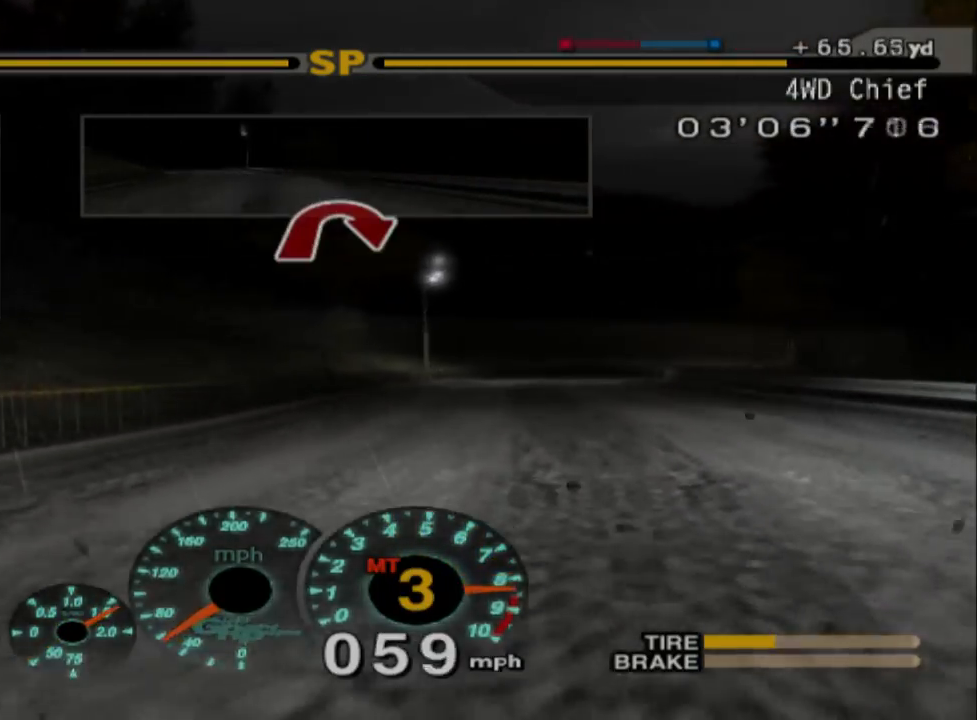
{"buttons": ["R2"], "left_stick": "up-left", "events": [[167, "left_stick", "left"], [250, "A", "down"], [450, "A", "up"], [467, "left_stick", "up-left"]]}
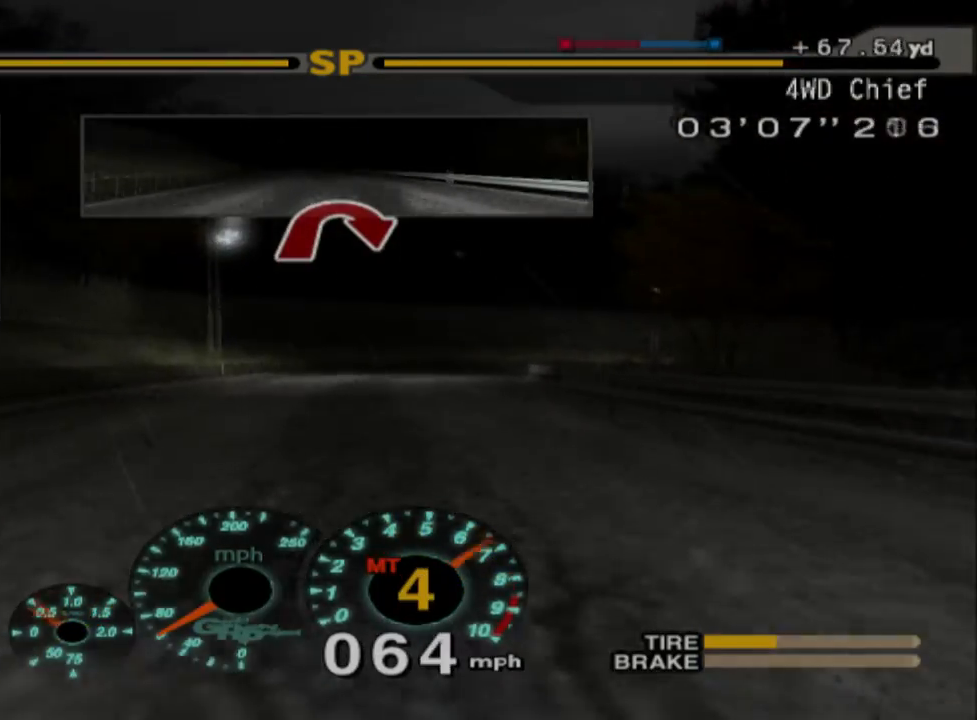
{"buttons": ["R2"], "left_stick": "right", "events": [[100, "left_stick", "center"], [367, "left_stick", "right"]]}
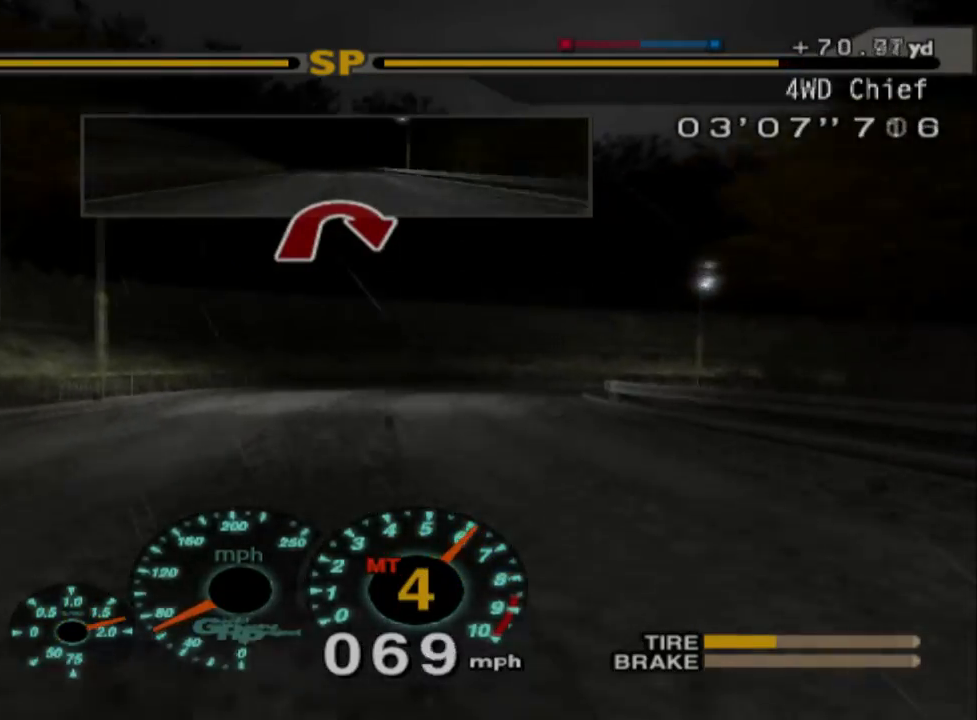
{"buttons": ["X", "L2"], "left_stick": "right", "events": [[117, "R2", "up"], [133, "L2", "down"], [417, "X", "down"]]}
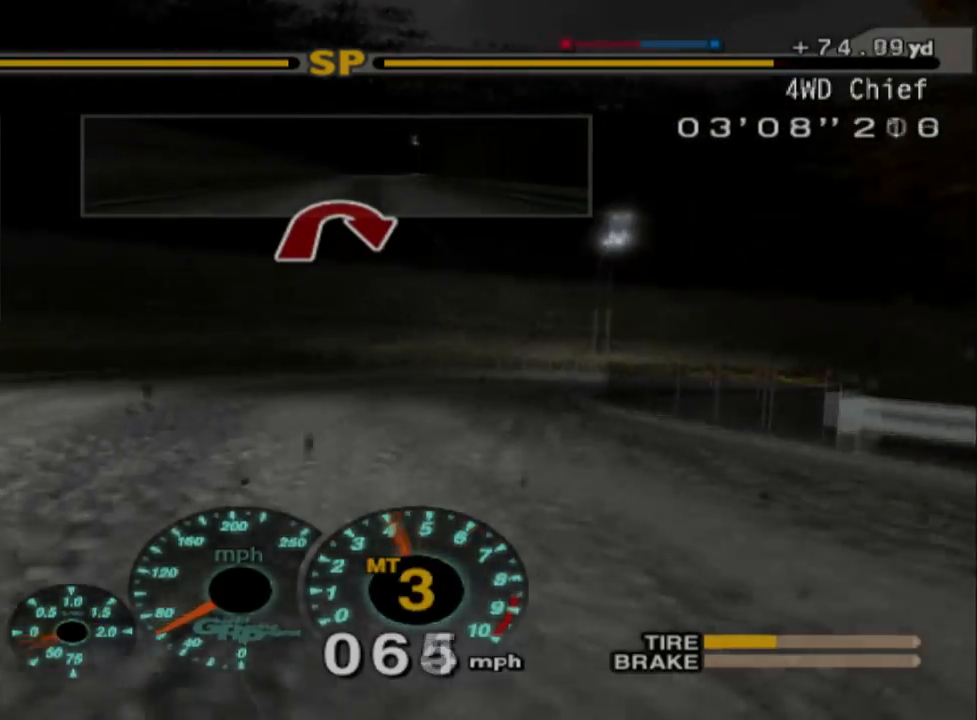
{"buttons": ["X", "L2"], "left_stick": "right", "events": [[50, "X", "up"], [433, "X", "down"]]}
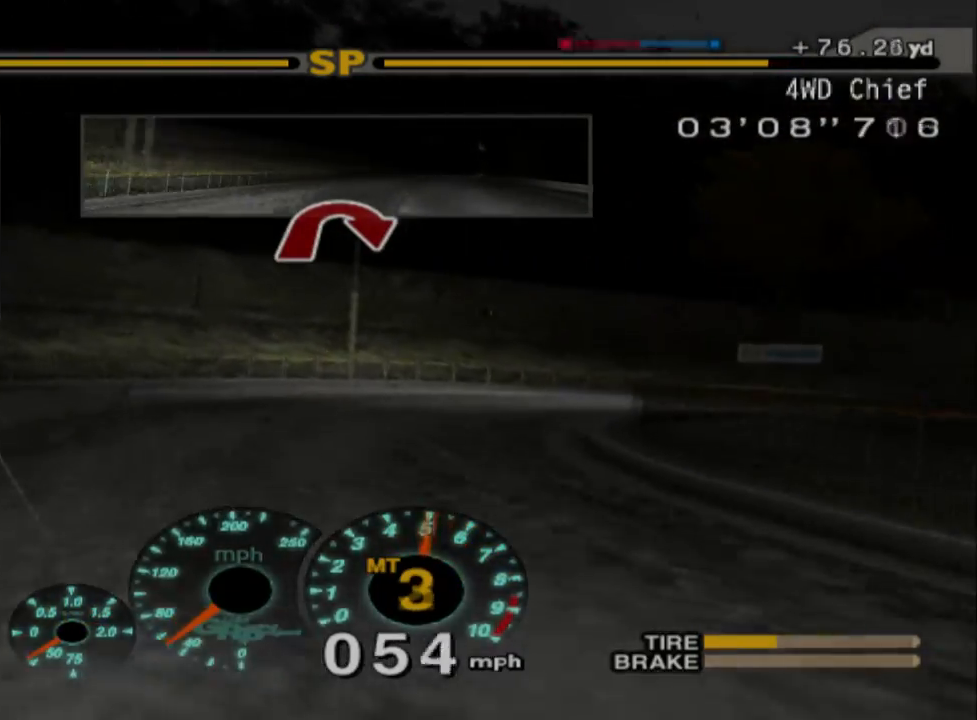
{"buttons": ["L2"], "left_stick": "right", "events": [[50, "X", "up"], [183, "L1", "down"], [417, "L1", "up"]]}
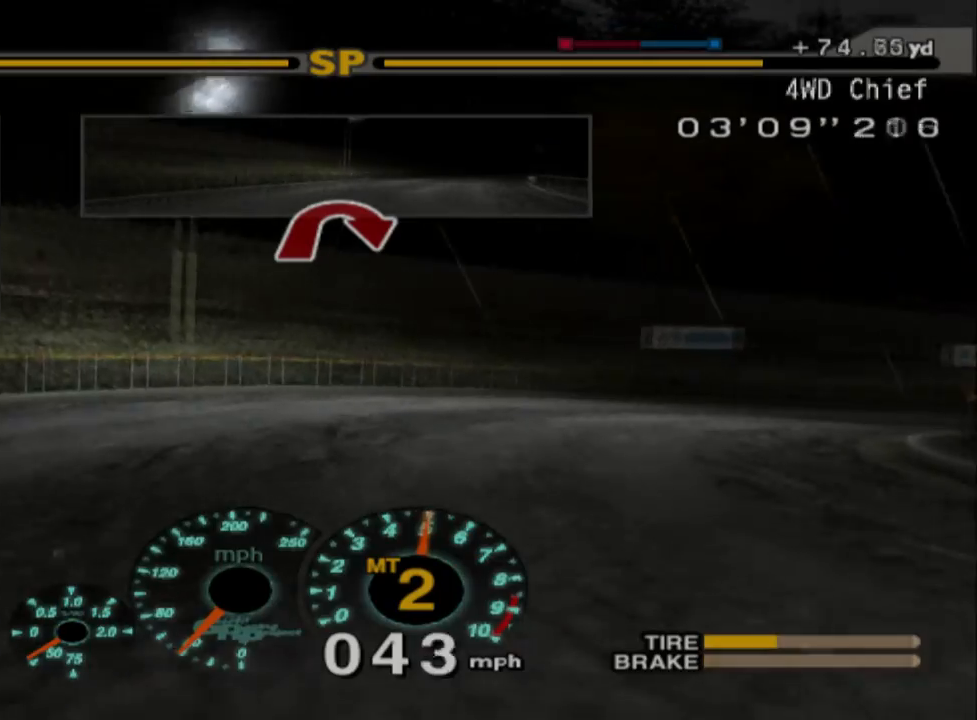
{"buttons": ["L1"], "left_stick": "right", "events": [[383, "L2", "up"], [450, "L1", "down"]]}
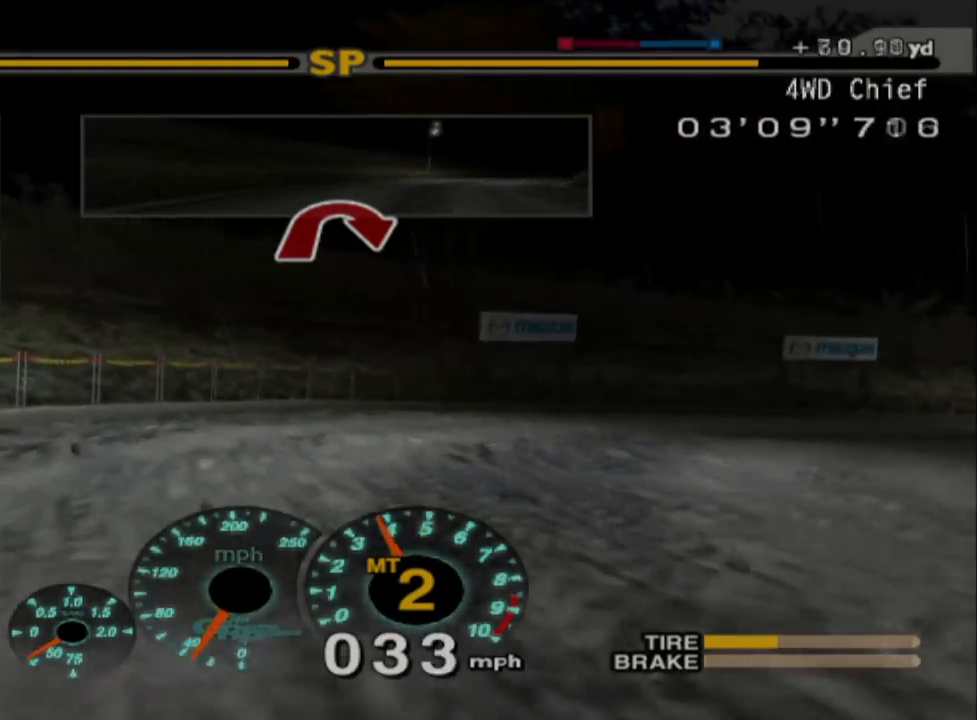
{"buttons": ["R2"], "left_stick": "right", "events": [[183, "L1", "up"], [250, "R2", "down"]]}
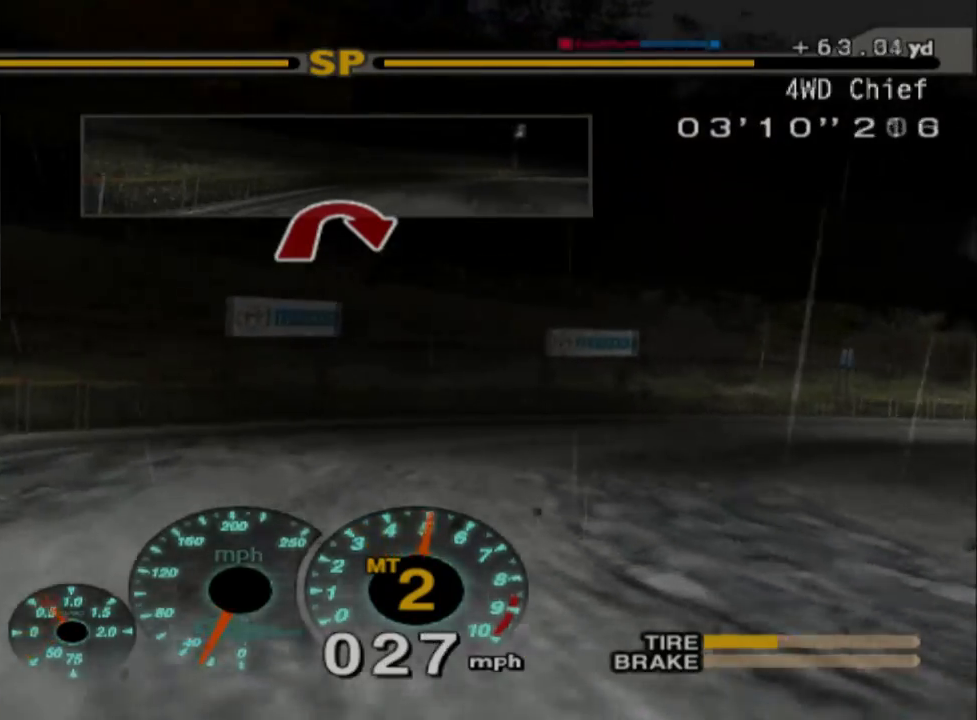
{"buttons": ["R2"], "left_stick": "right", "events": [[333, "R2", "up"], [483, "R2", "down"]]}
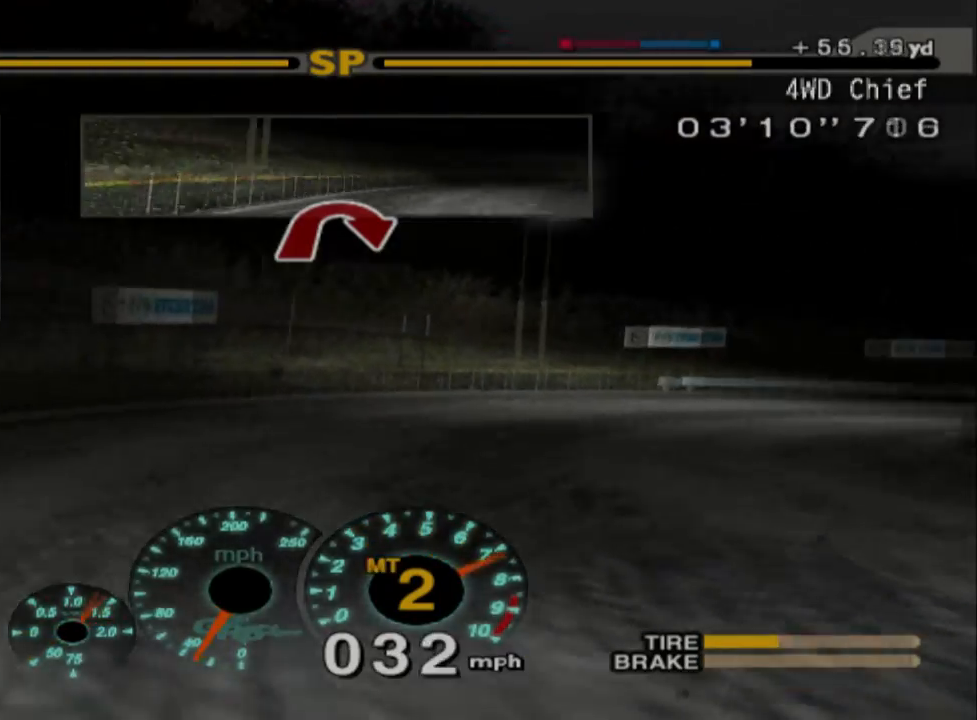
{"buttons": ["R2"], "left_stick": "left", "events": [[167, "left_stick", "center"], [267, "R2", "up"], [417, "R2", "down"], [417, "left_stick", "left"]]}
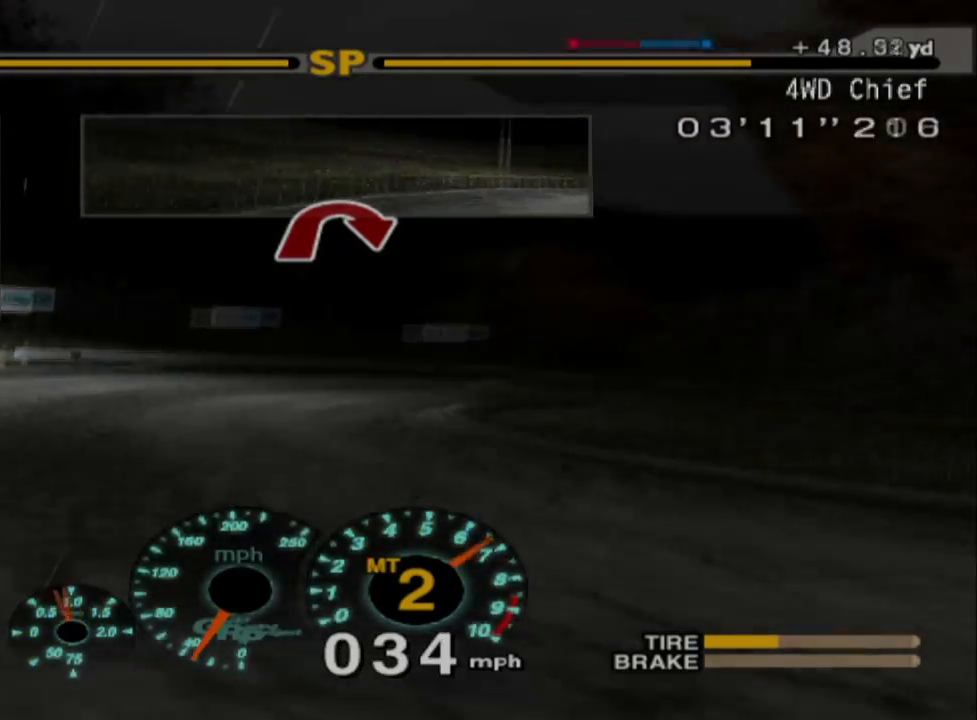
{"buttons": ["R2"], "left_stick": "right", "events": [[133, "left_stick", "center"], [467, "left_stick", "right"]]}
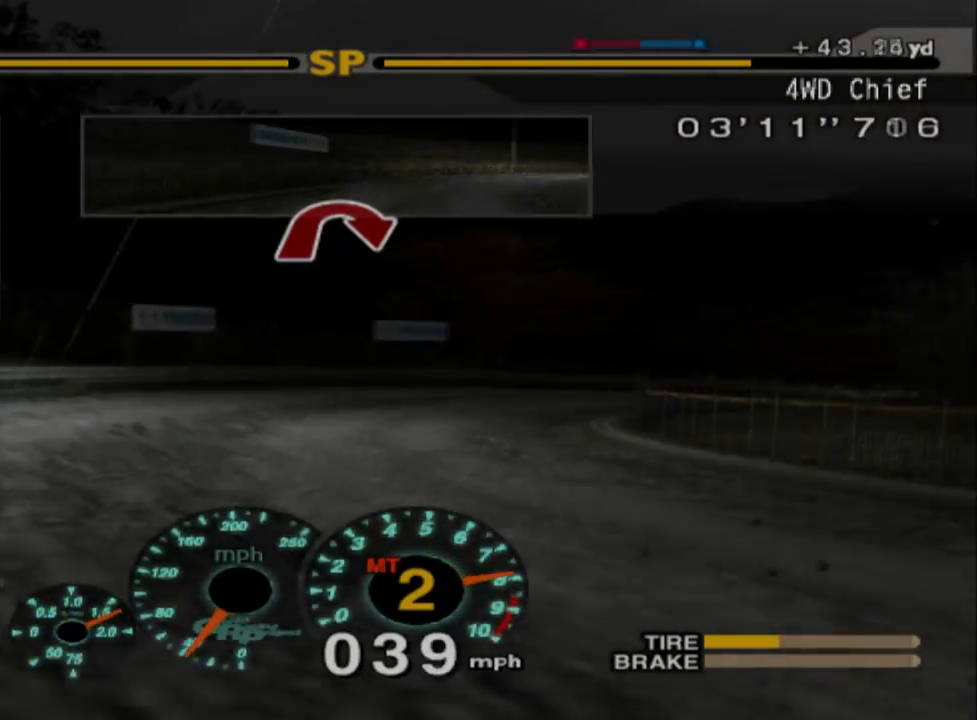
{"buttons": [], "left_stick": "right", "events": [[17, "R2", "up"], [167, "L1", "down"], [417, "L1", "up"]]}
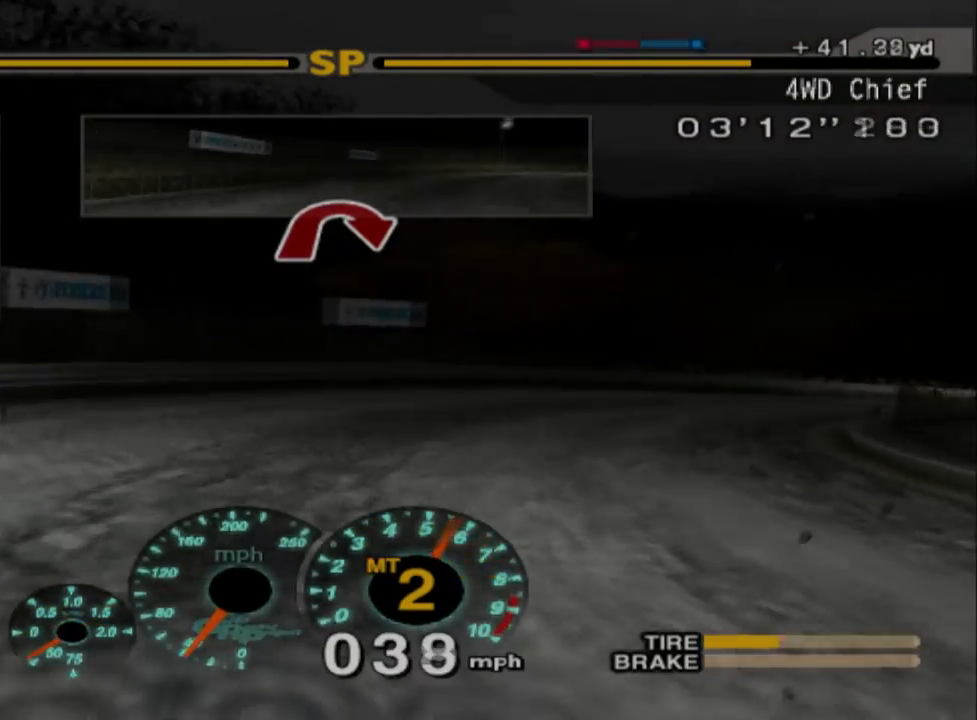
{"buttons": ["R2"], "left_stick": "right", "events": [[17, "R2", "down"], [233, "R2", "up"], [383, "R2", "down"]]}